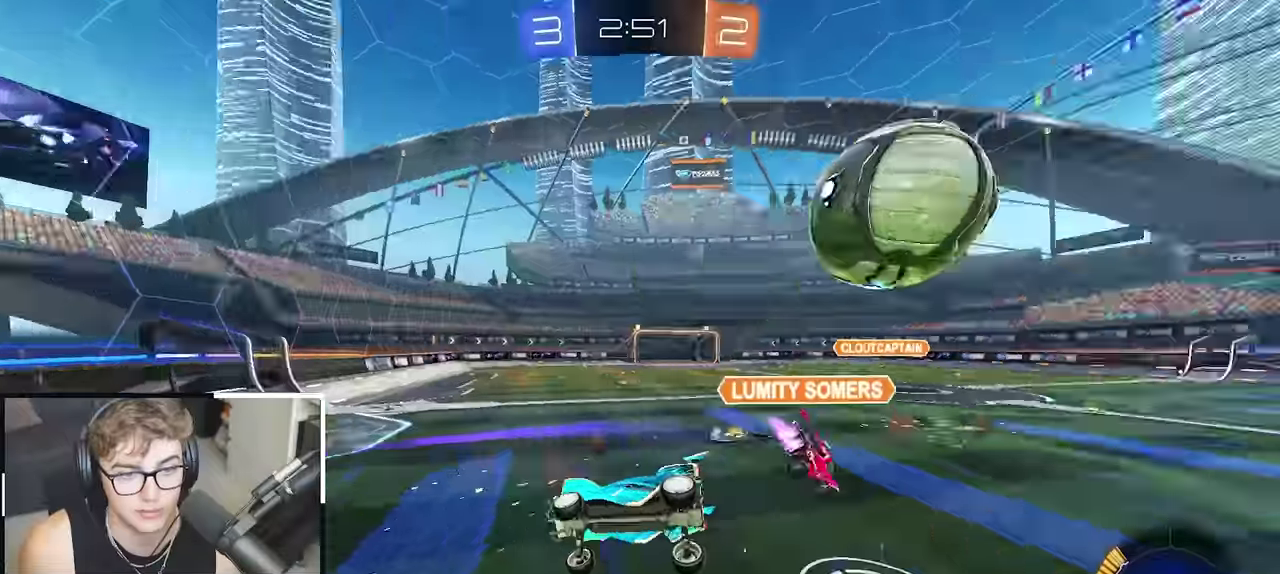
Gameplay with a controller (PlayStation layout); each line is a JSON object with the inputs held at the frame after it. "events" lists button and stick changes between this image and that frame as [ms after this image, input, new state], when the widget could be followed in between.
{"buttons": [], "left_stick": "up-right", "right_stick": "center", "events": [[150, "left_stick", "right"], [200, "left_stick", "down-right"], [467, "left_stick", "up-right"]]}
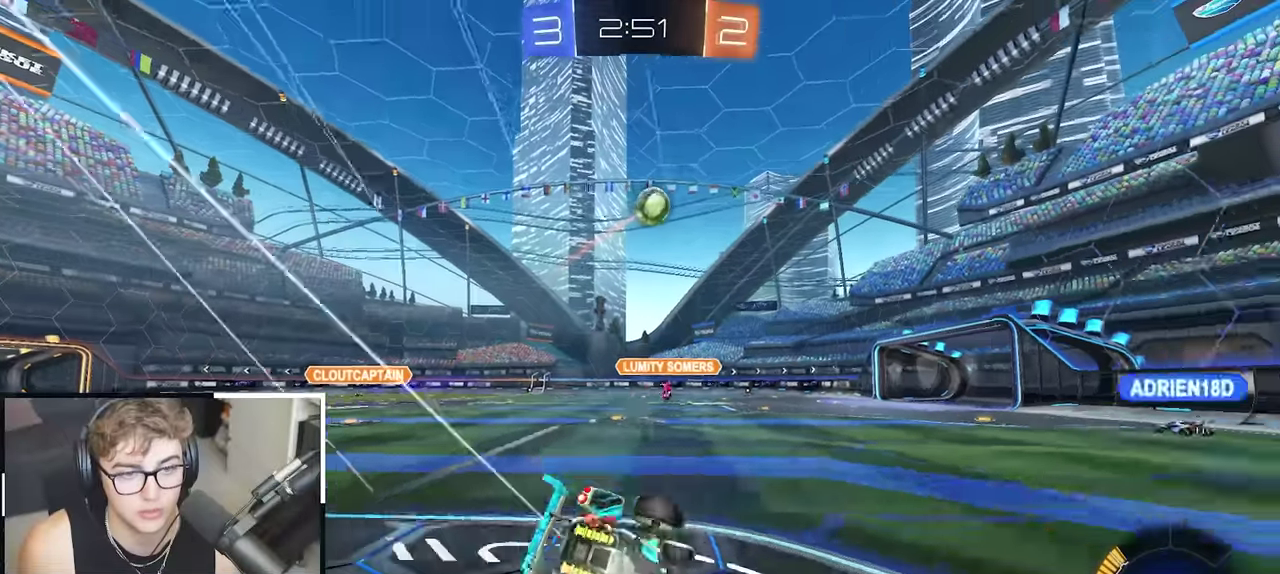
{"buttons": [], "left_stick": "up-right", "right_stick": "center", "events": [[200, "L2", "down"], [333, "L2", "up"]]}
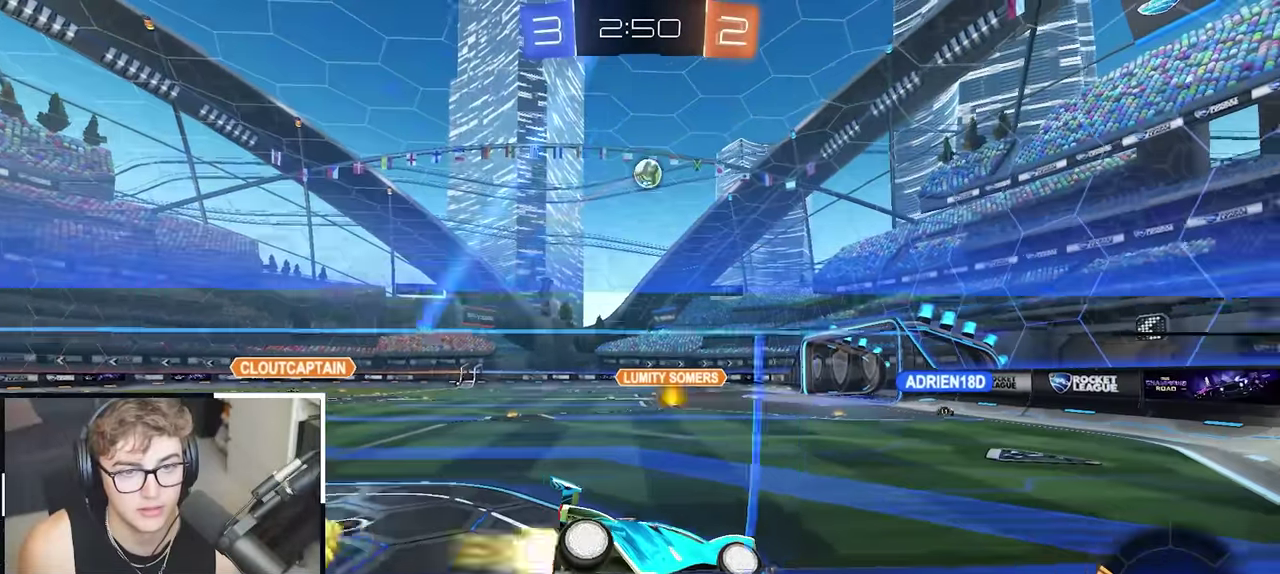
{"buttons": [], "left_stick": "up", "right_stick": "center", "events": [[17, "L2", "down"], [17, "left_stick", "up"], [100, "left_stick", "up-left"], [167, "L2", "up"], [300, "left_stick", "up"]]}
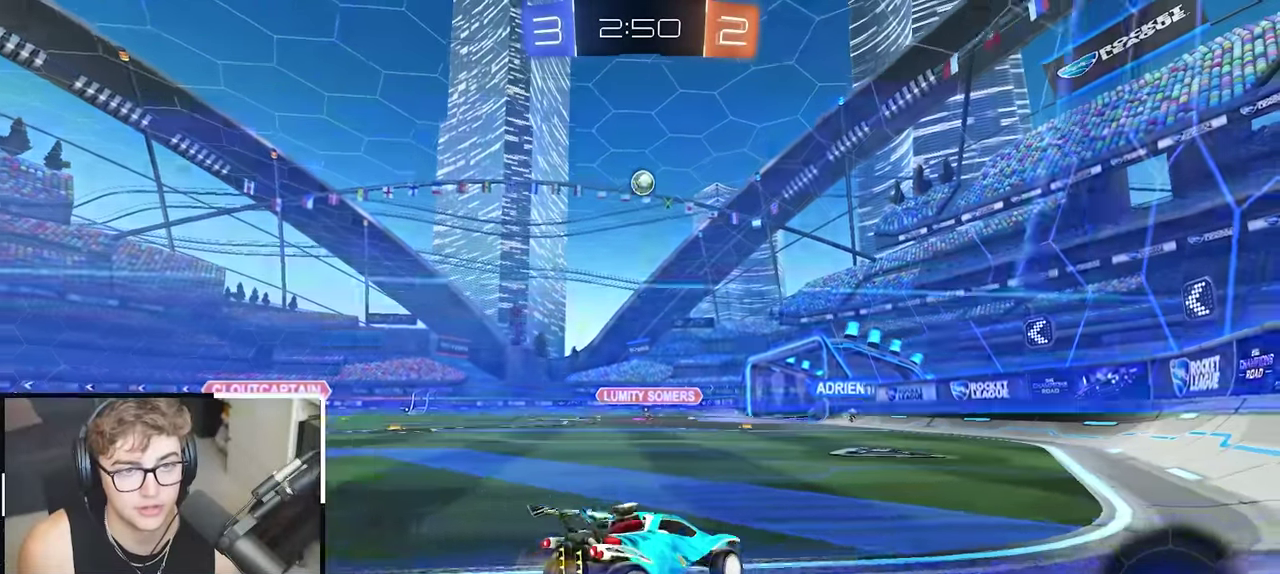
{"buttons": [], "left_stick": "up", "right_stick": "center", "events": []}
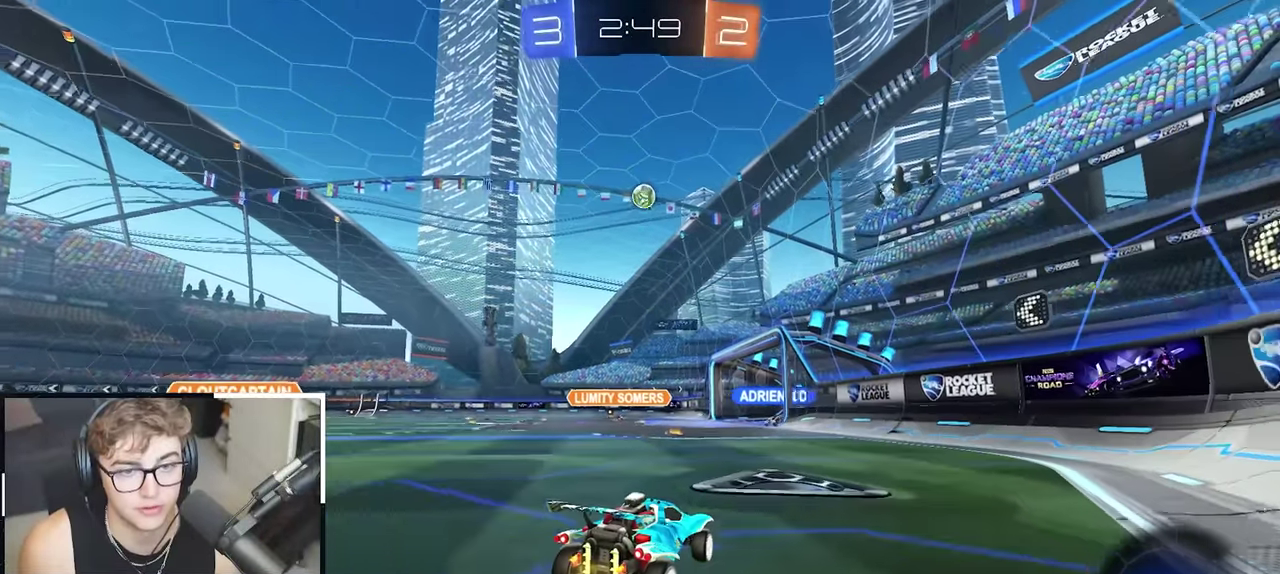
{"buttons": [], "left_stick": "up", "right_stick": "center", "events": []}
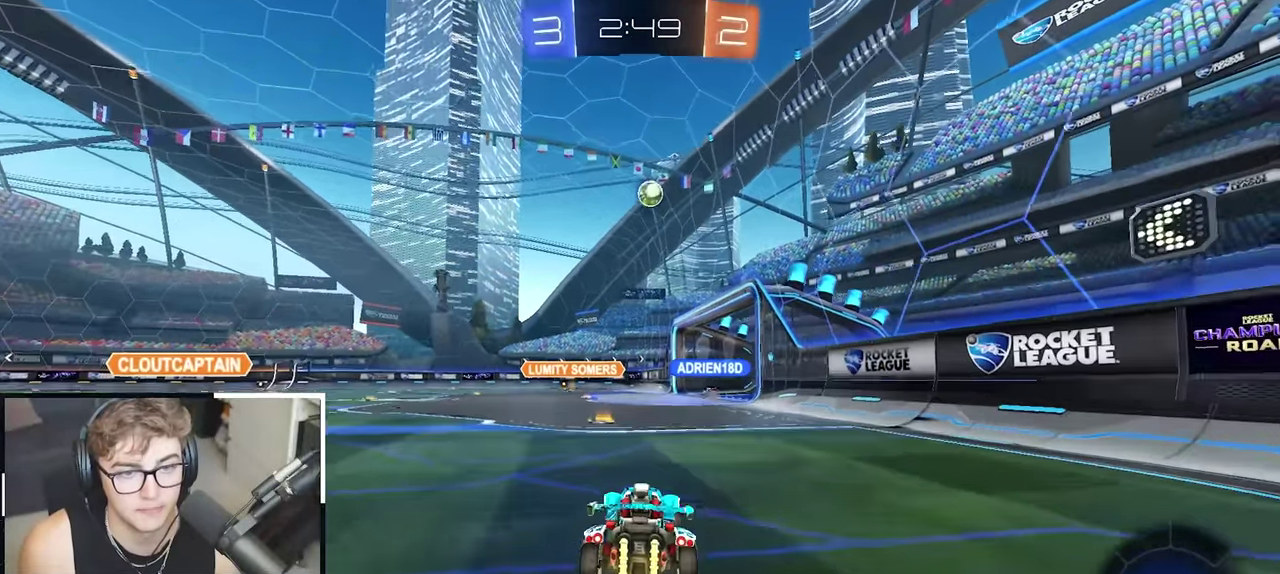
{"buttons": [], "left_stick": "up", "right_stick": "center", "events": [[283, "left_stick", "center"], [483, "left_stick", "up"]]}
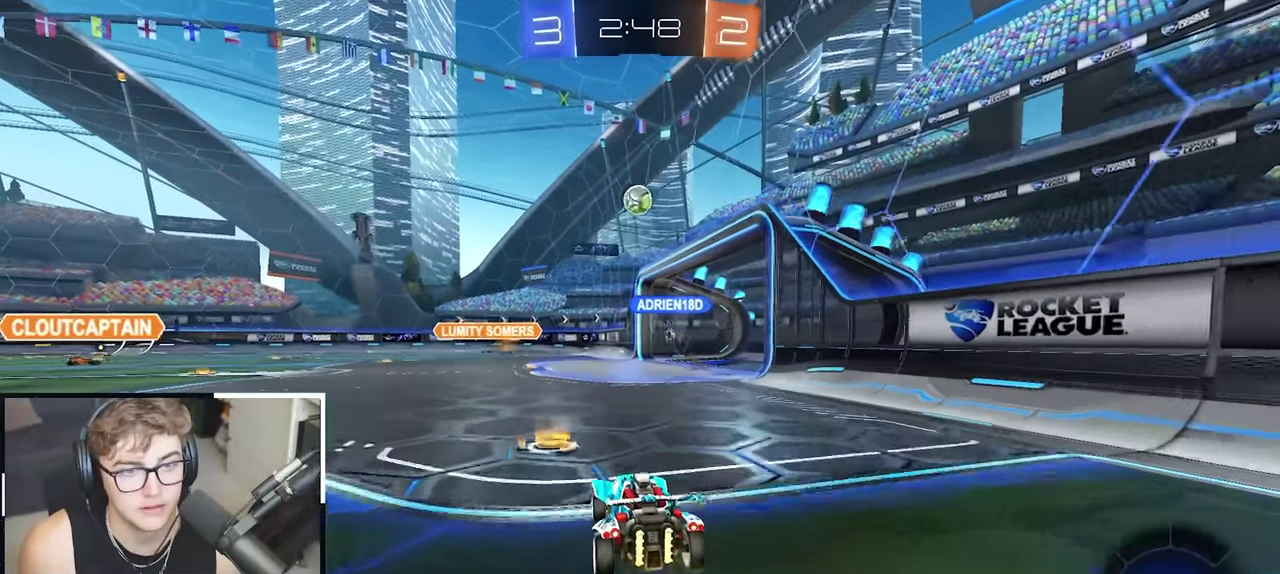
{"buttons": ["L2"], "left_stick": "up-left", "right_stick": "center", "events": [[83, "L2", "down"], [500, "left_stick", "up-left"]]}
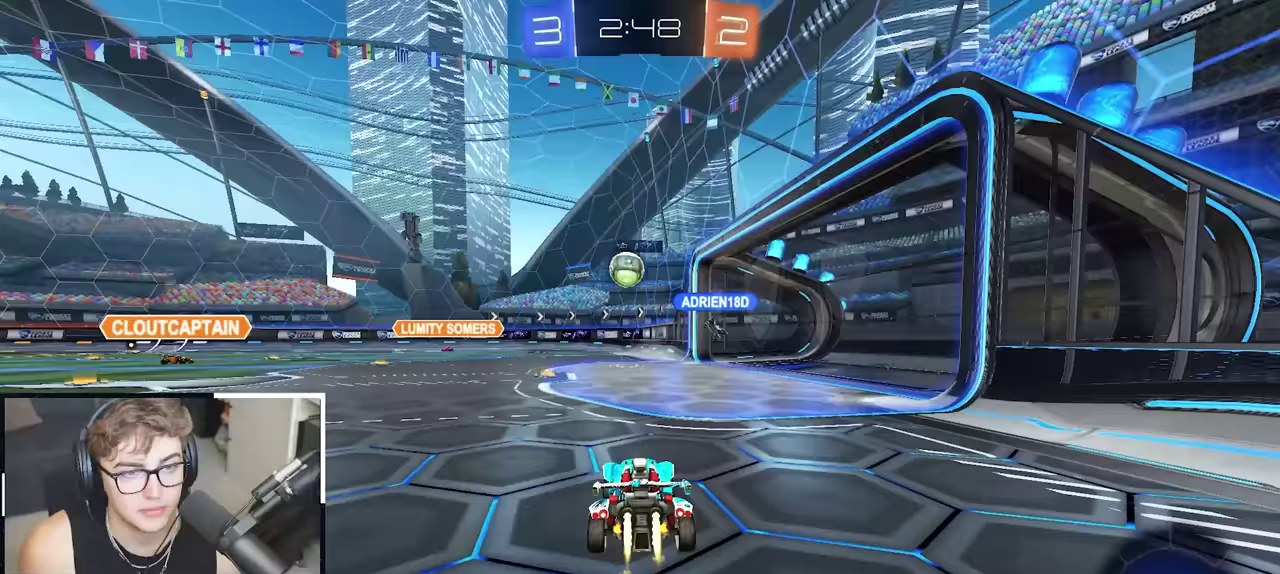
{"buttons": ["CROSS"], "left_stick": "center", "right_stick": "center", "events": [[33, "L2", "up"], [200, "CROSS", "down"], [200, "L2", "down"], [217, "R1", "down"], [233, "left_stick", "down"], [367, "left_stick", "center"], [400, "R1", "up"], [433, "L2", "up"]]}